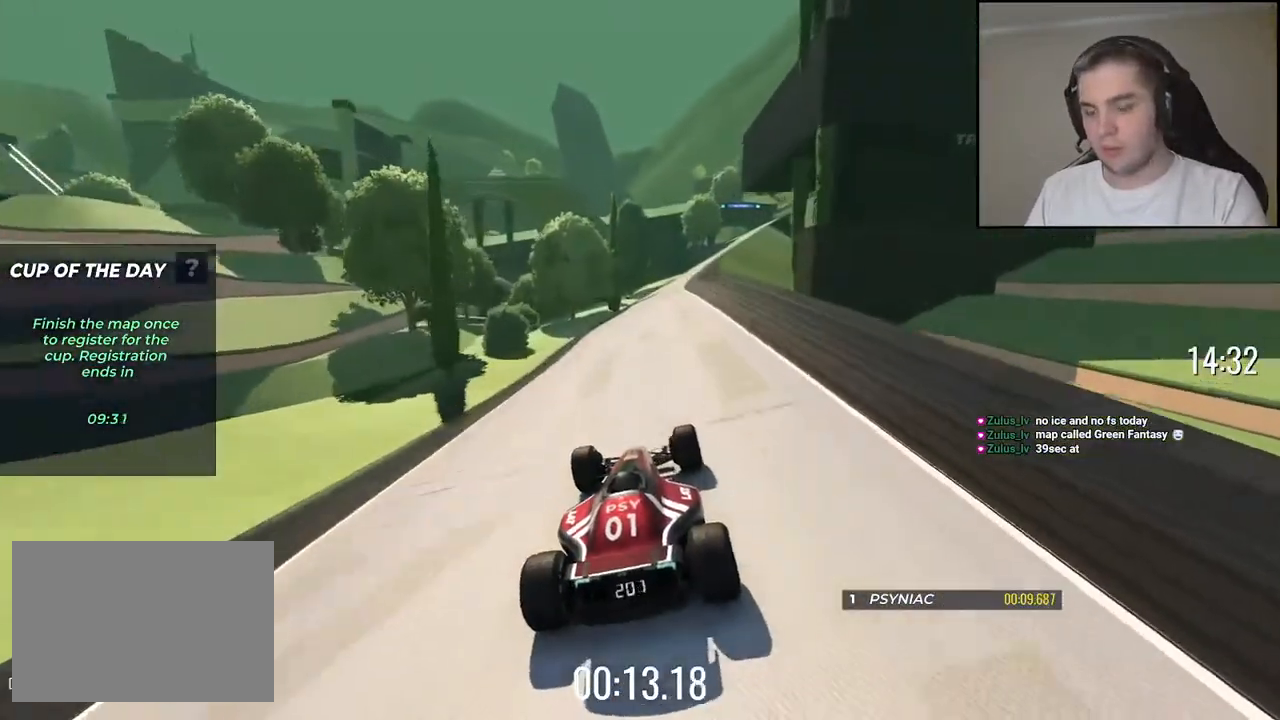
Gameplay with keyboard; each line is a JSON object with the keys held at the frame after it. "events" lists presses ("down") and releases ("up") of "down", "left", "right" and "up" between this image and that frame as [ms after this image, input, new state], when the widget could be followed in between. No other keys are recorded. Mouse input is not recorded.
{"keys": ["up"], "events": [[184, "right", "down"], [317, "right", "up"]]}
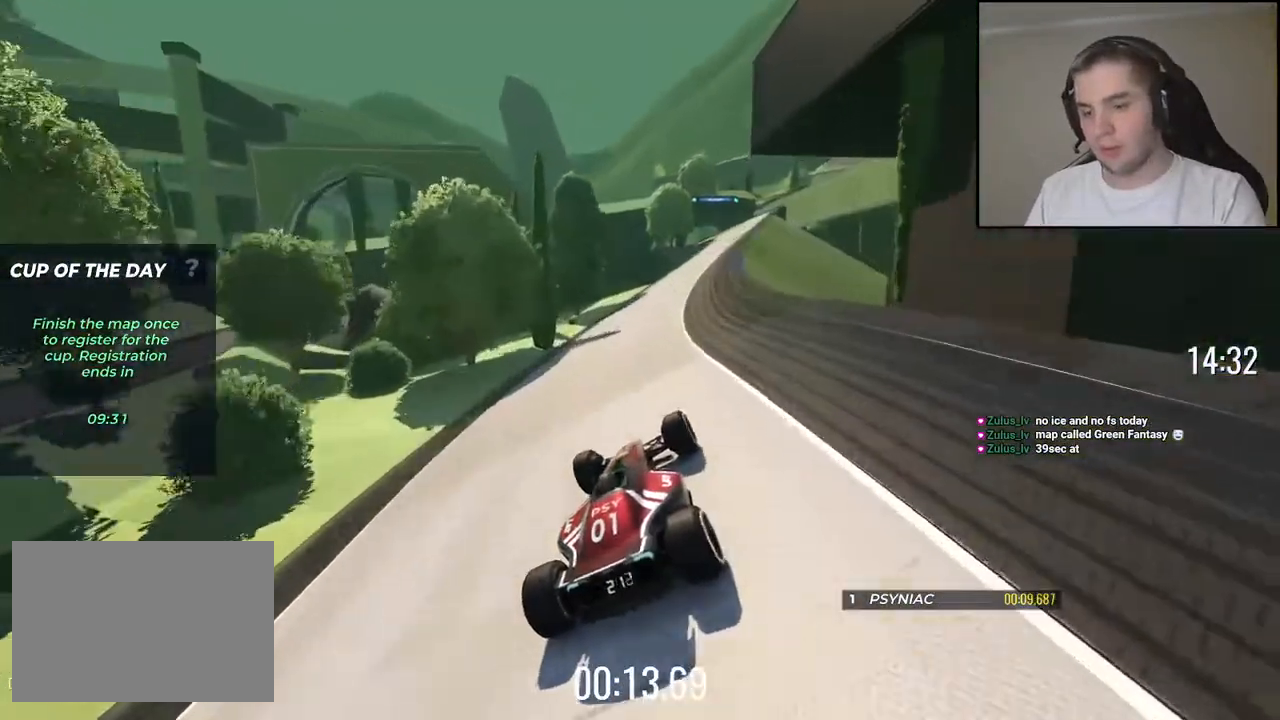
{"keys": ["up"], "events": [[67, "right", "down"], [250, "right", "up"], [384, "right", "down"], [484, "right", "up"]]}
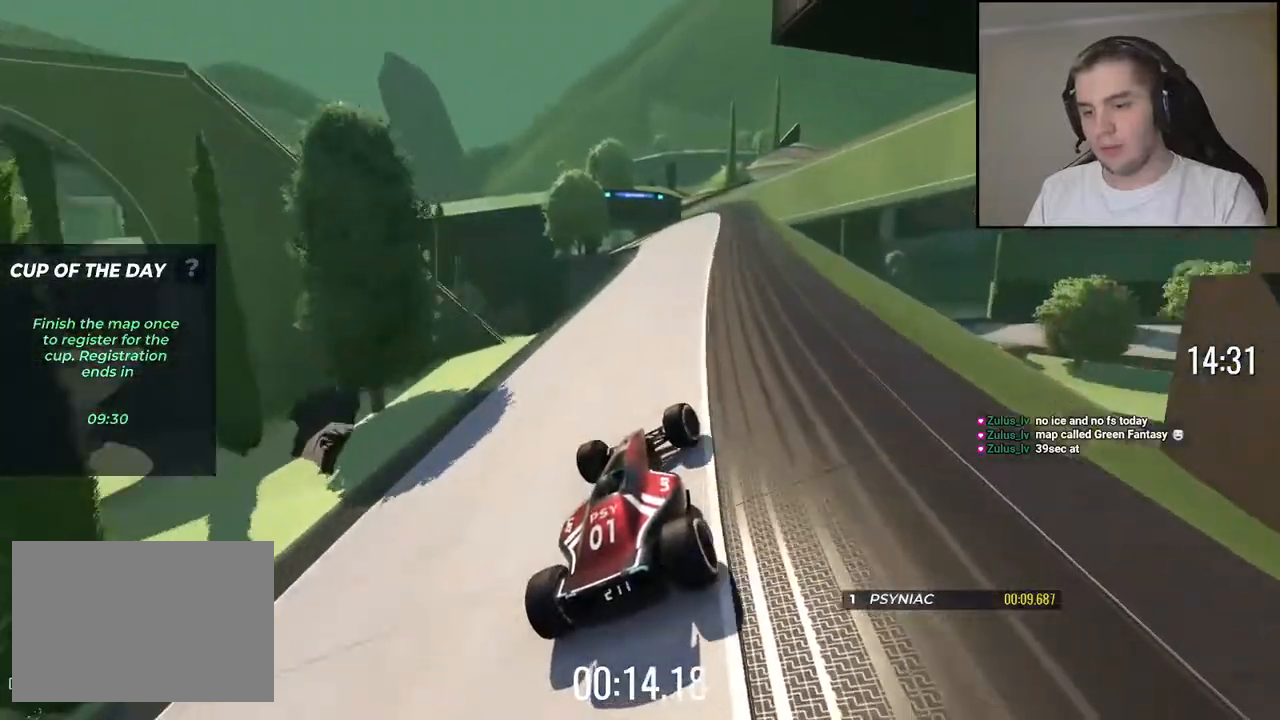
{"keys": ["up"], "events": [[267, "left", "down"], [367, "left", "up"]]}
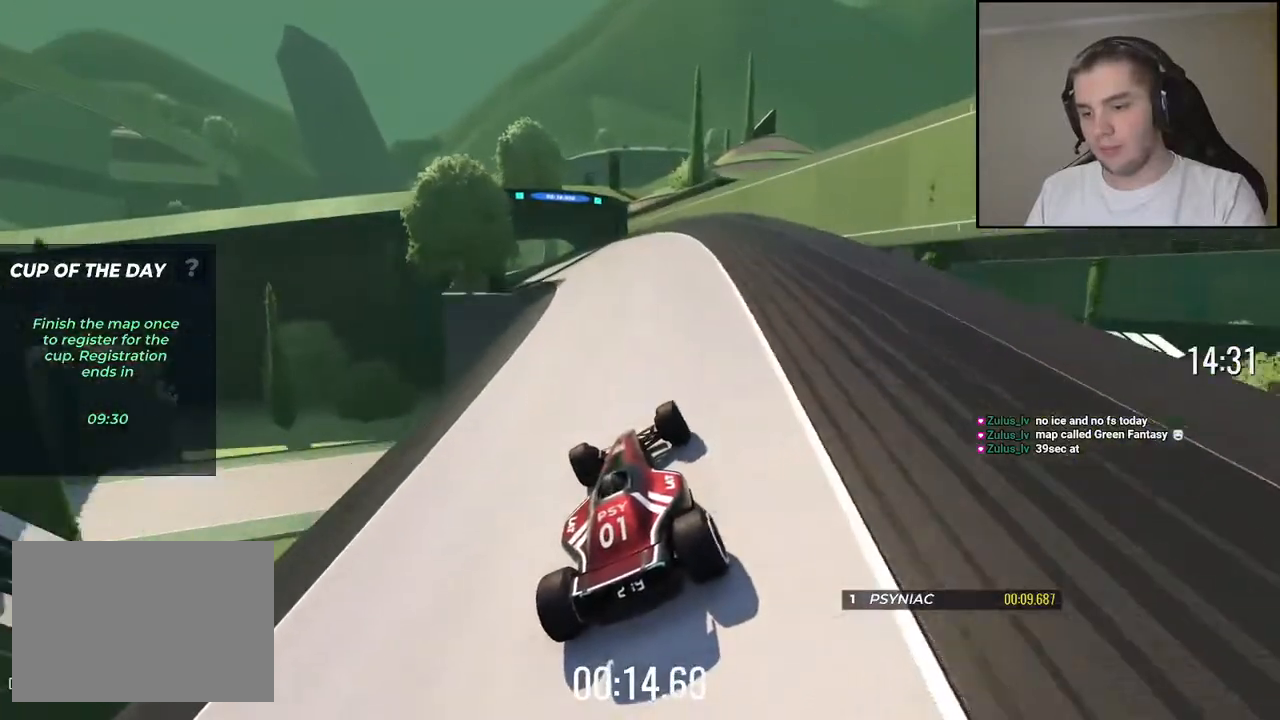
{"keys": ["left", "up"], "events": [[184, "left", "down"], [284, "left", "up"], [467, "left", "down"]]}
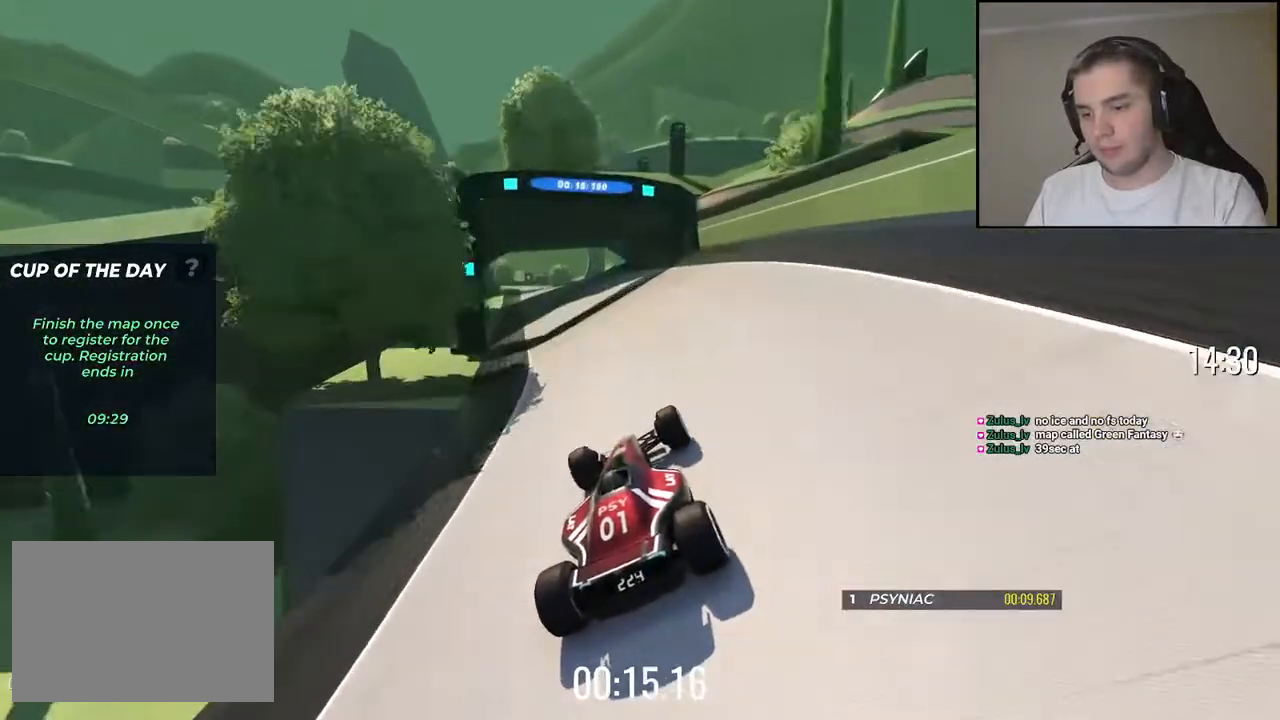
{"keys": ["up"], "events": [[50, "left", "up"], [384, "left", "down"], [467, "left", "up"]]}
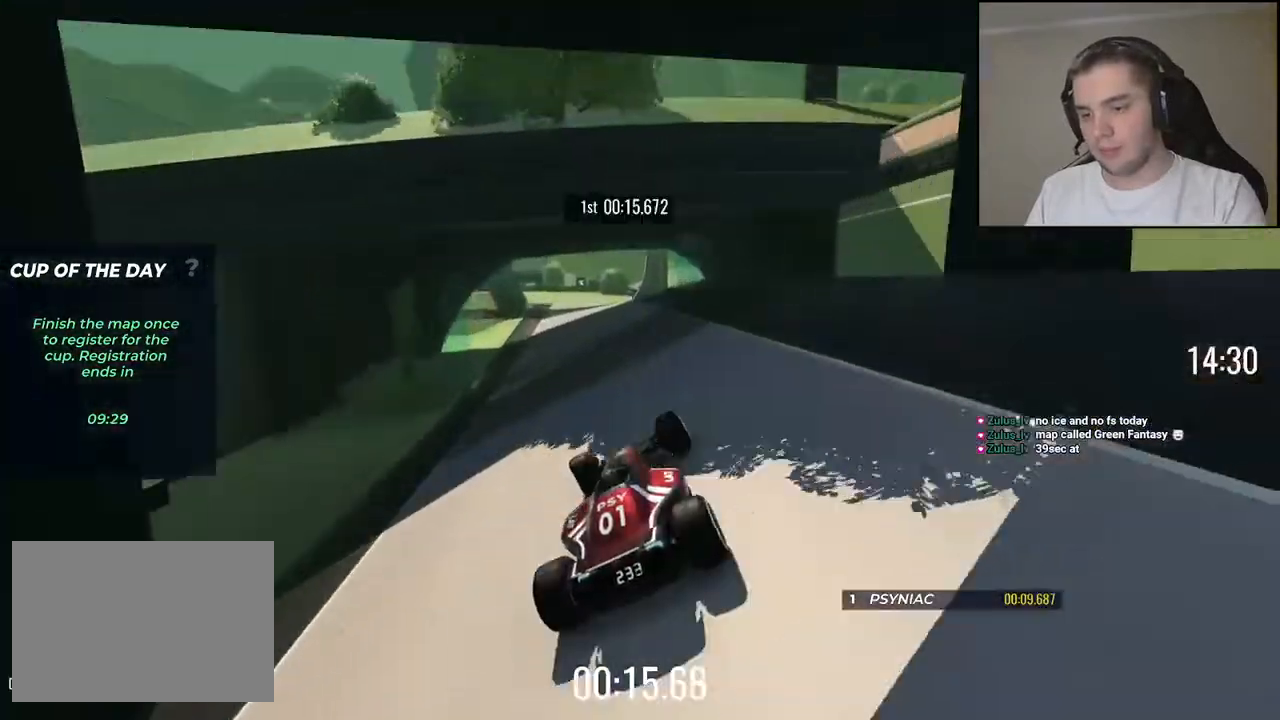
{"keys": ["up"], "events": []}
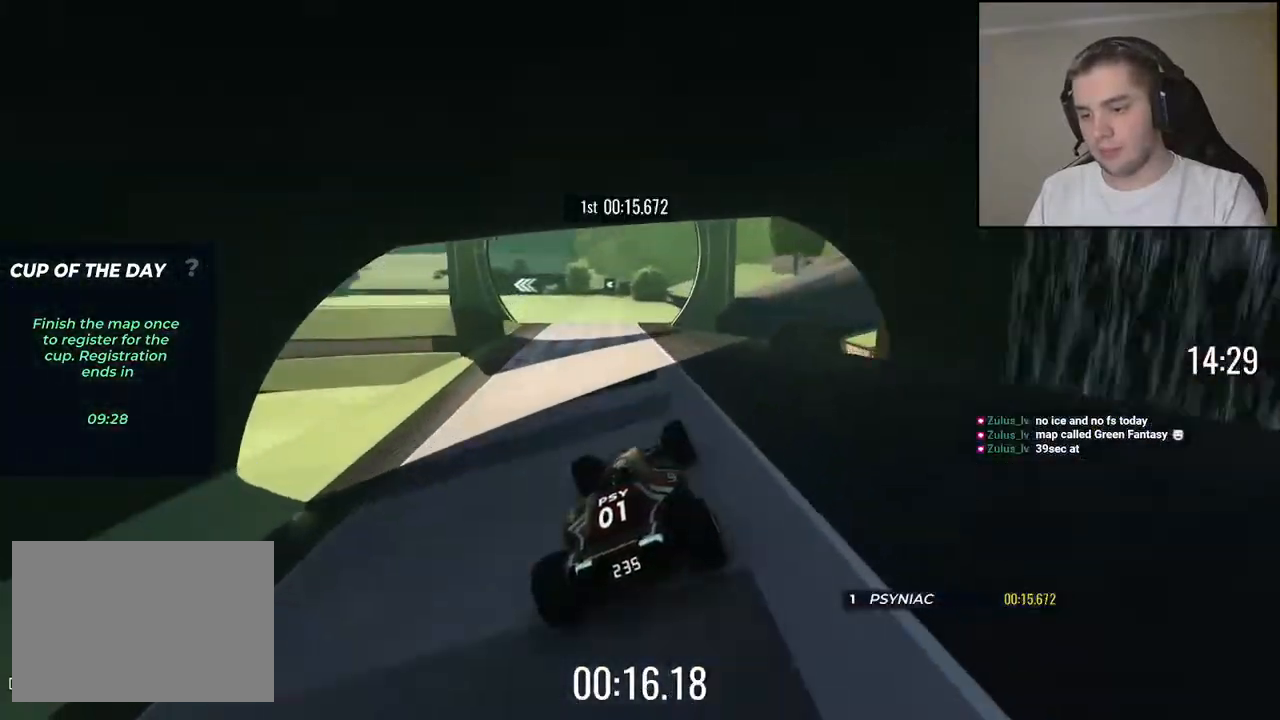
{"keys": ["left", "up"], "events": [[17, "left", "down"], [150, "left", "up"], [250, "left", "down"], [400, "left", "up"], [467, "left", "down"]]}
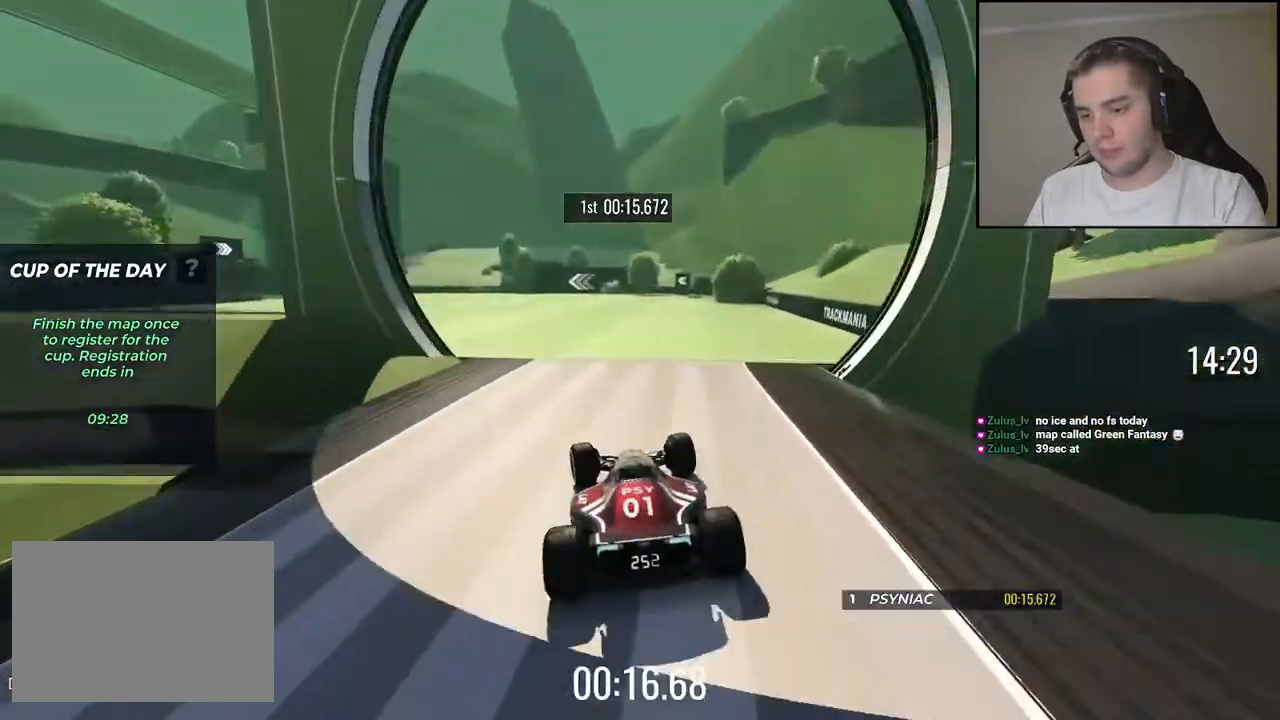
{"keys": ["up"], "events": [[450, "left", "up"]]}
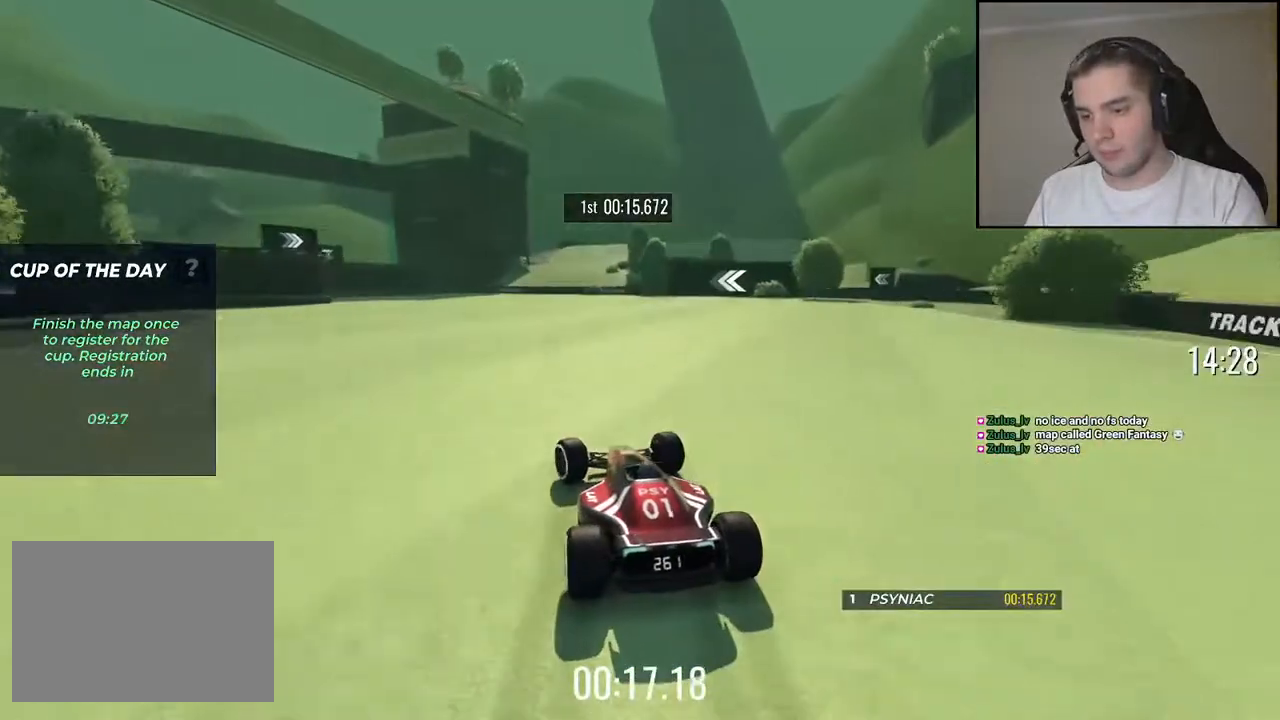
{"keys": ["up"], "events": [[17, "left", "down"], [150, "left", "up"]]}
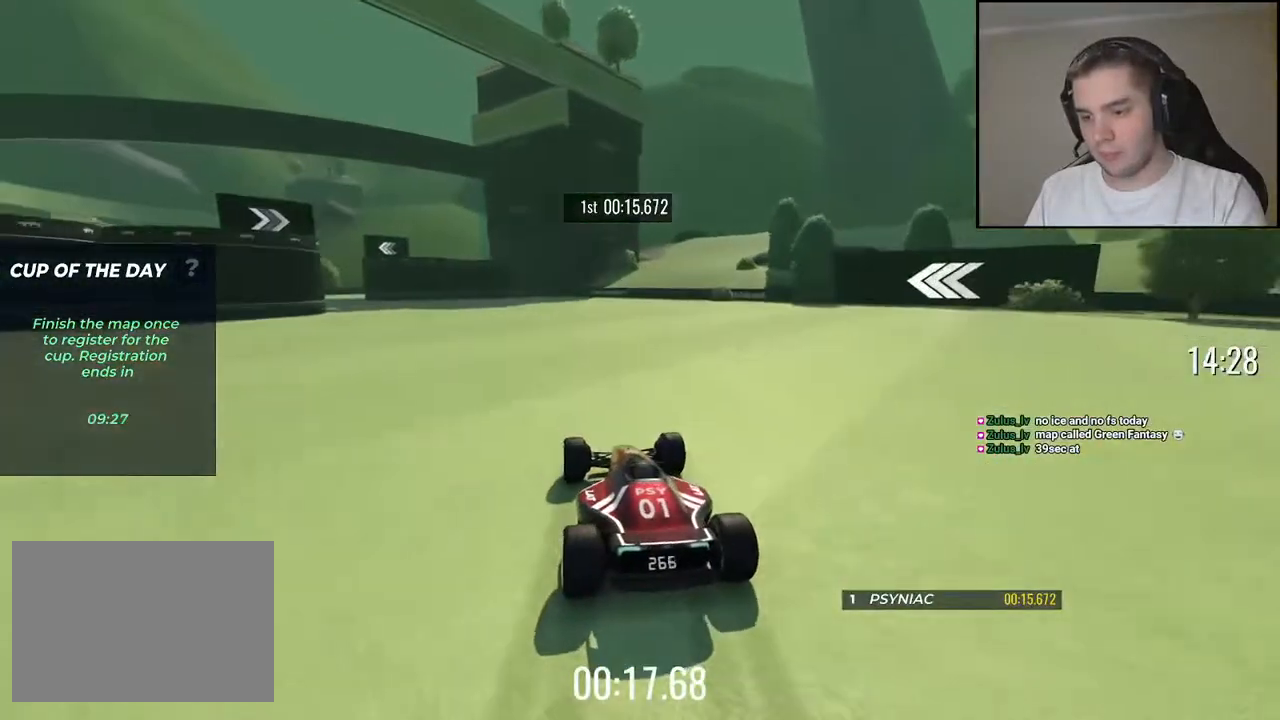
{"keys": ["down", "left"], "events": [[167, "left", "down"], [300, "up", "up"], [417, "down", "down"]]}
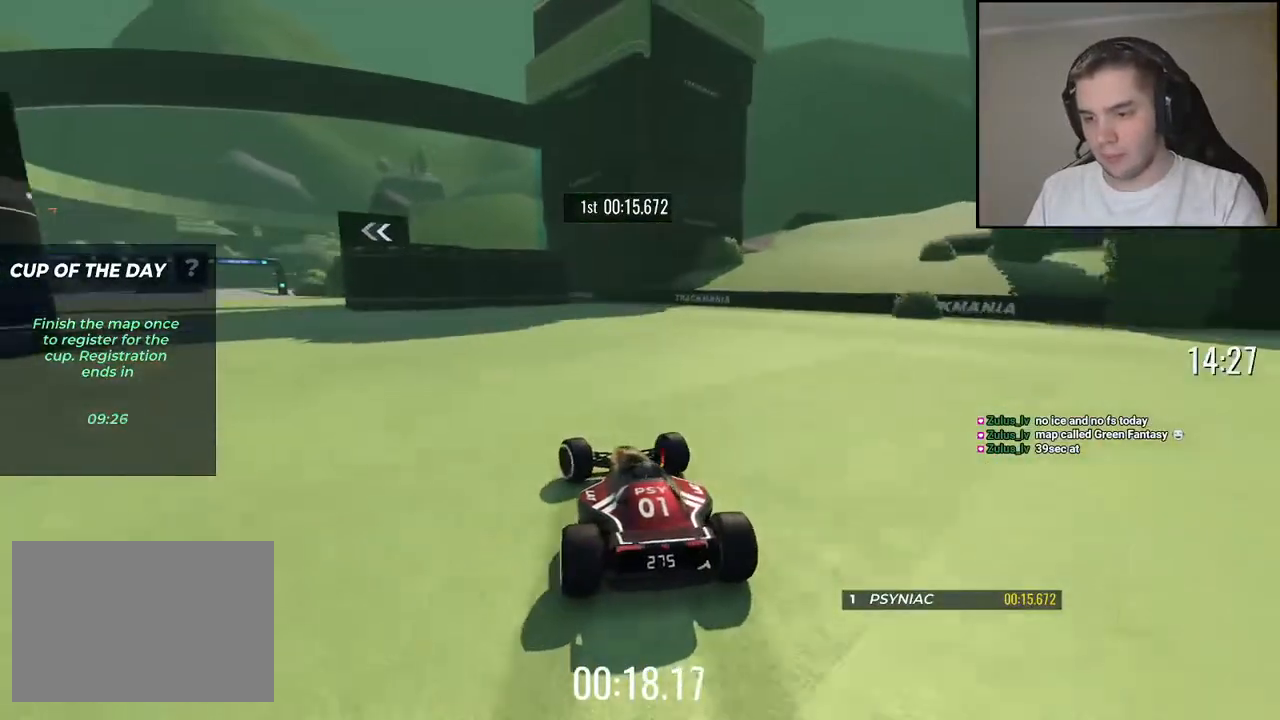
{"keys": ["left"], "events": [[117, "down", "up"]]}
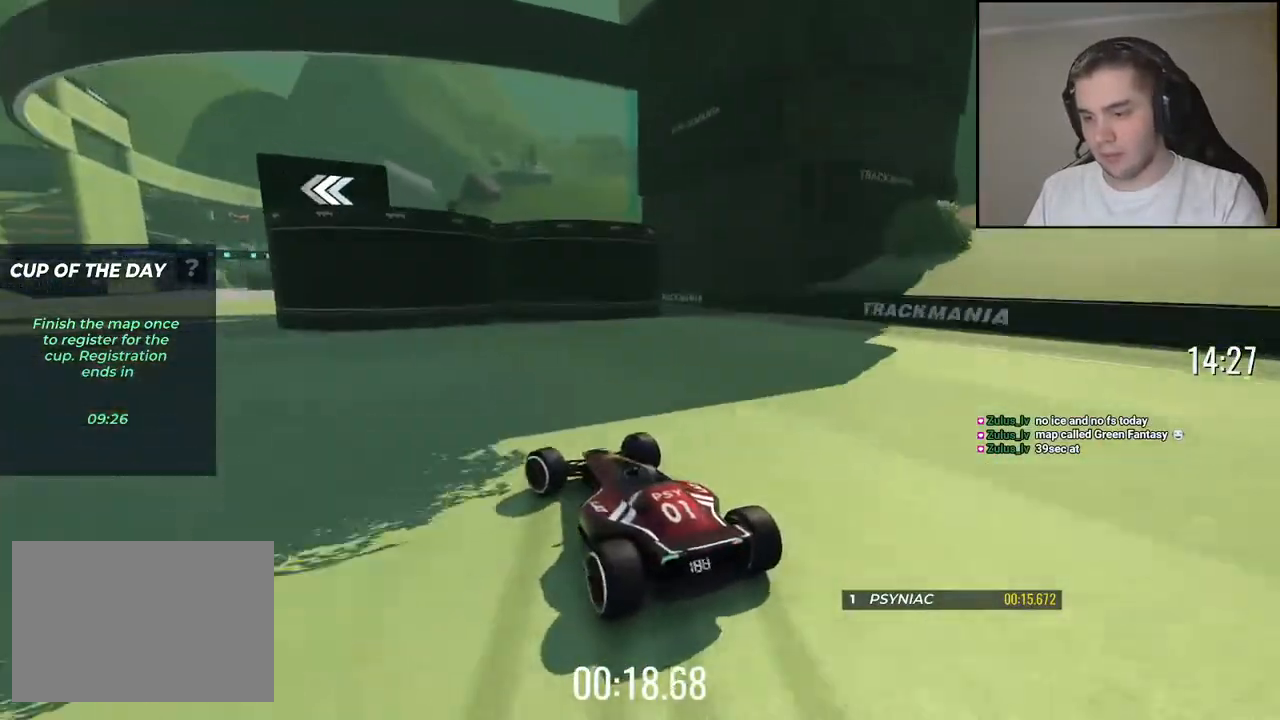
{"keys": ["left", "up"], "events": [[17, "up", "down"], [217, "up", "up"], [284, "left", "up"], [284, "up", "down"], [450, "left", "down"]]}
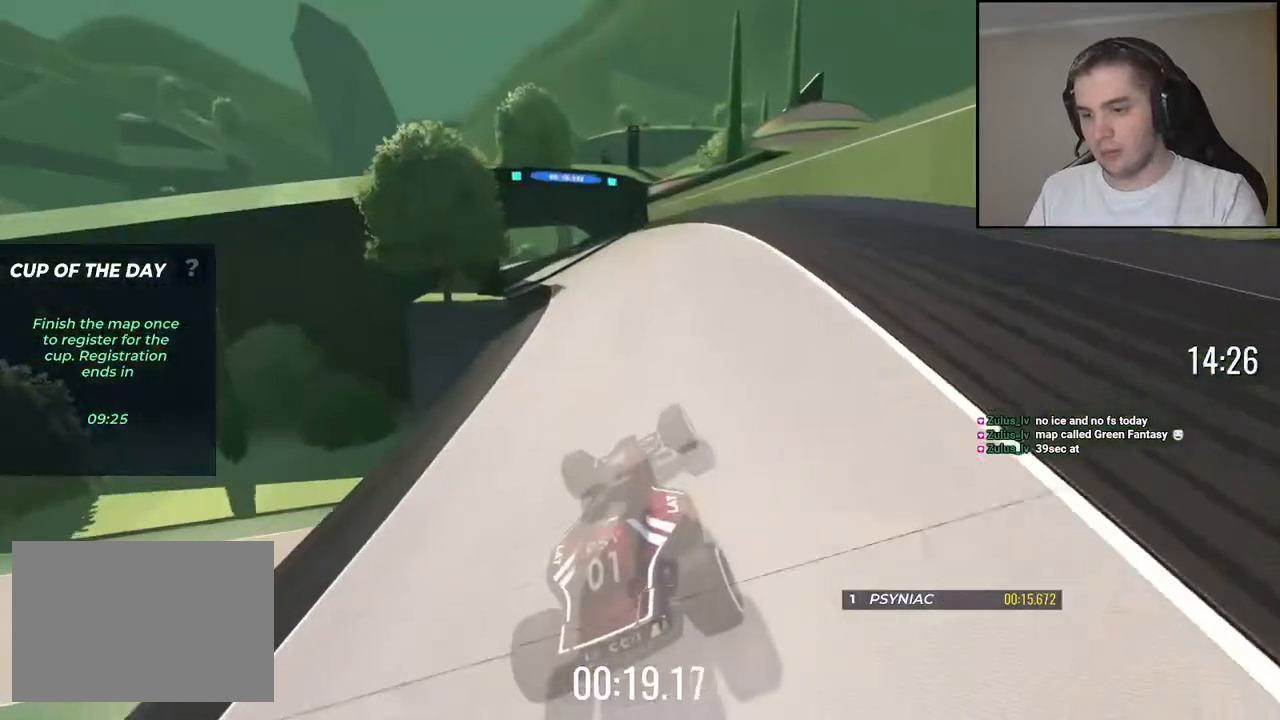
{"keys": ["up"], "events": [[100, "left", "up"], [250, "left", "down"], [334, "left", "up"]]}
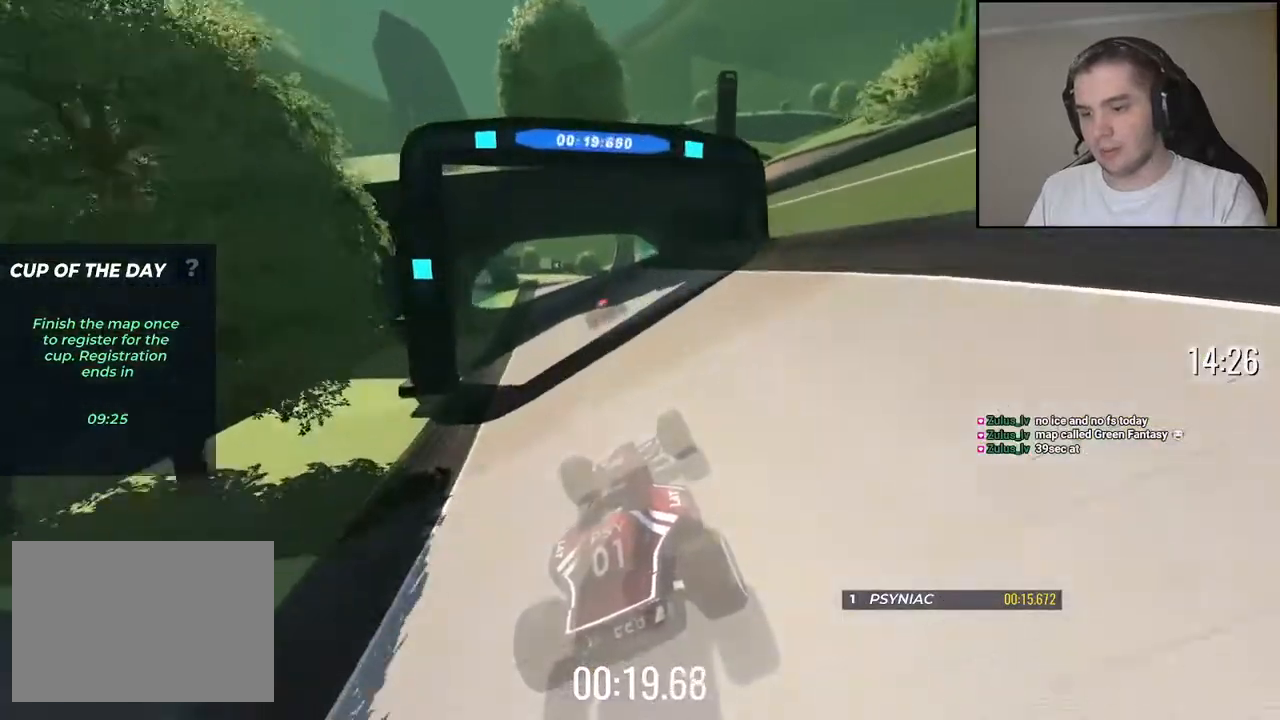
{"keys": ["up"], "events": [[184, "left", "down"], [417, "left", "up"]]}
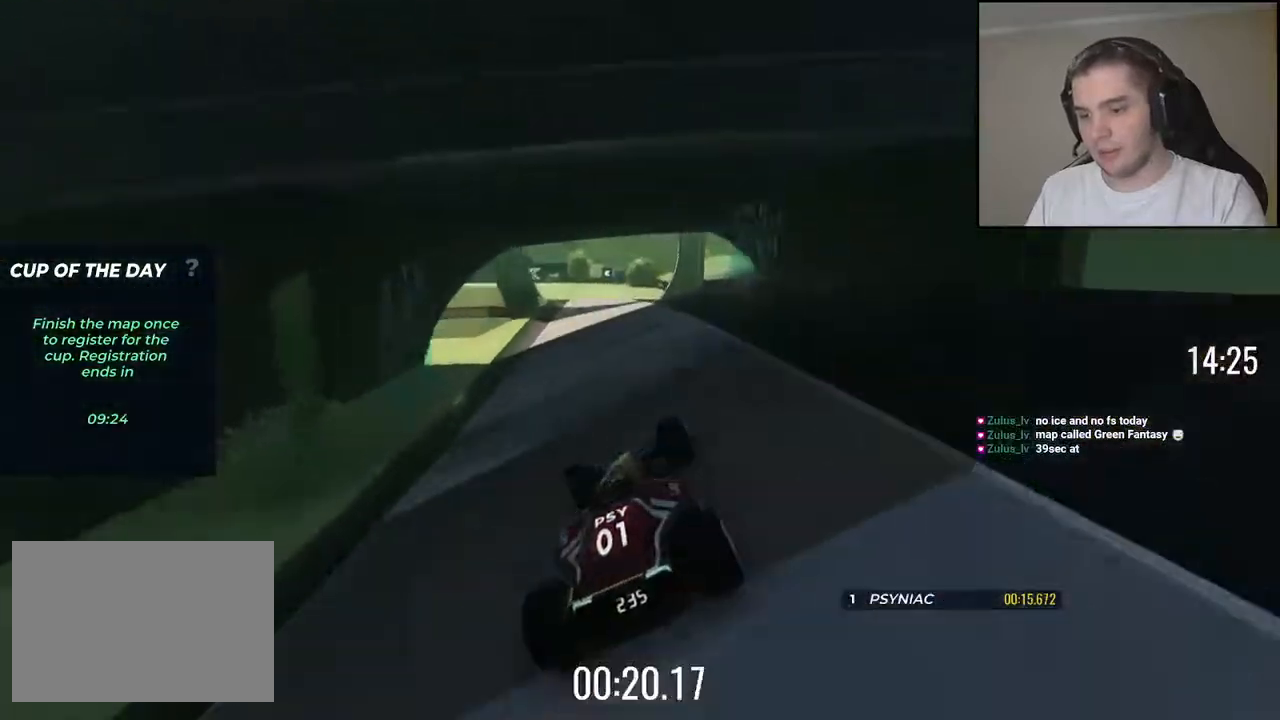
{"keys": ["left", "up"], "events": [[150, "right", "down"], [267, "right", "up"], [300, "left", "down"]]}
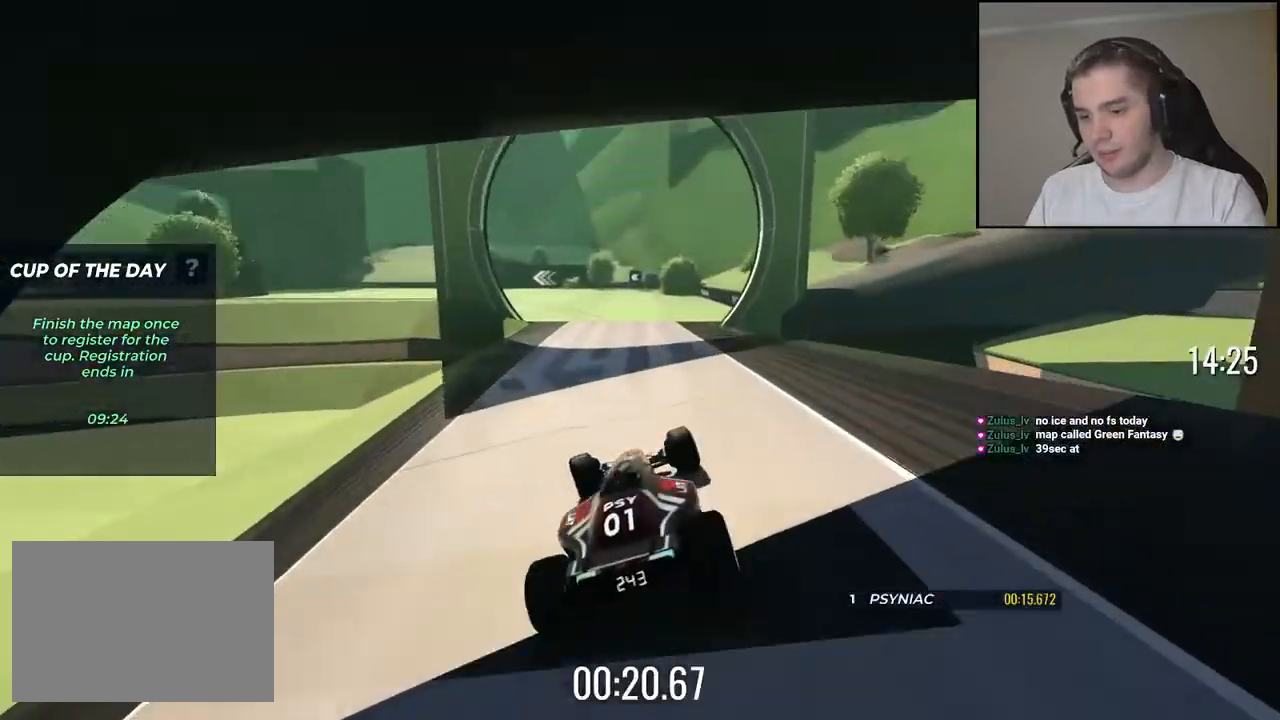
{"keys": ["left", "up"], "events": [[50, "left", "up"], [100, "left", "down"]]}
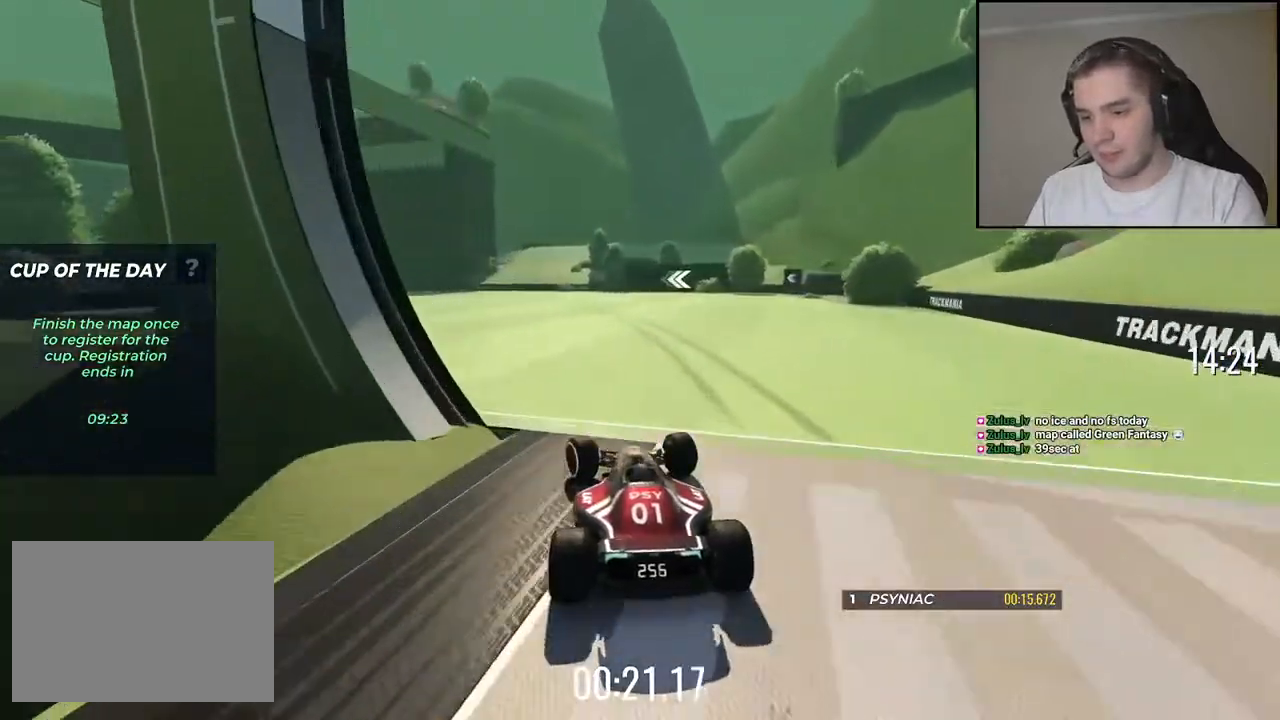
{"keys": ["left", "up"], "events": [[434, "left", "up"], [484, "left", "down"]]}
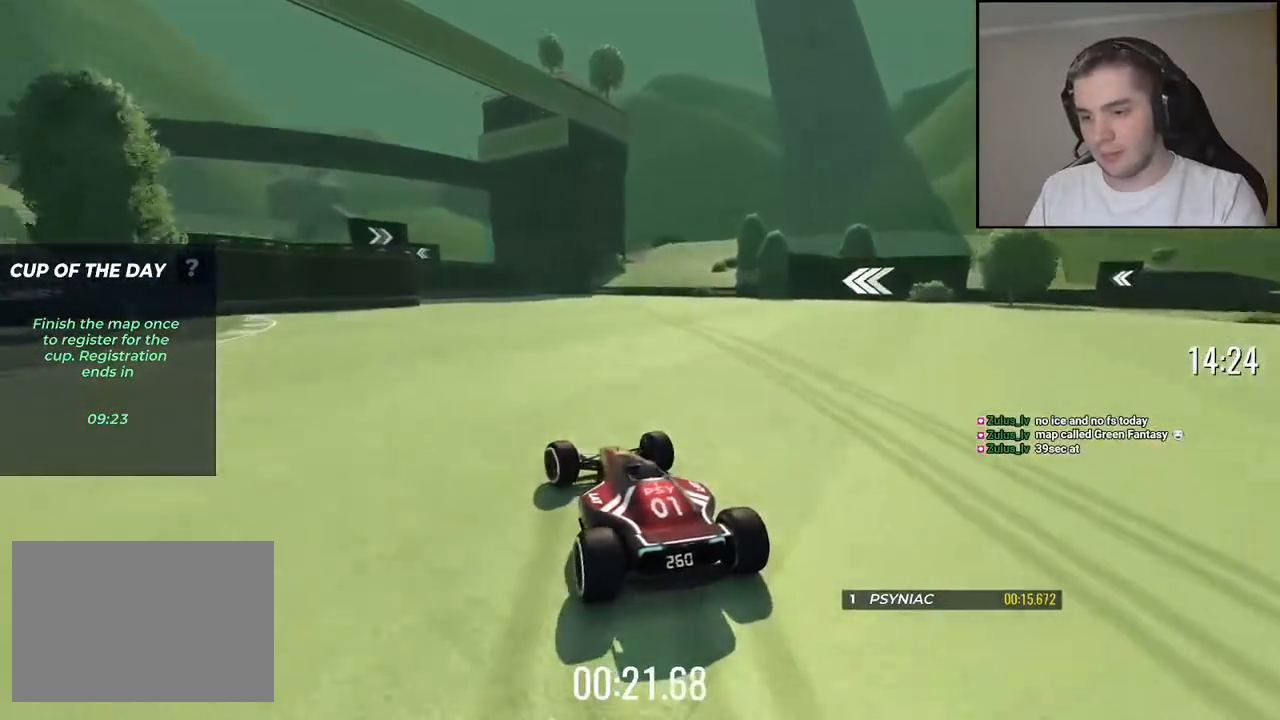
{"keys": ["up"], "events": [[134, "left", "up"], [167, "left", "down"], [400, "left", "up"]]}
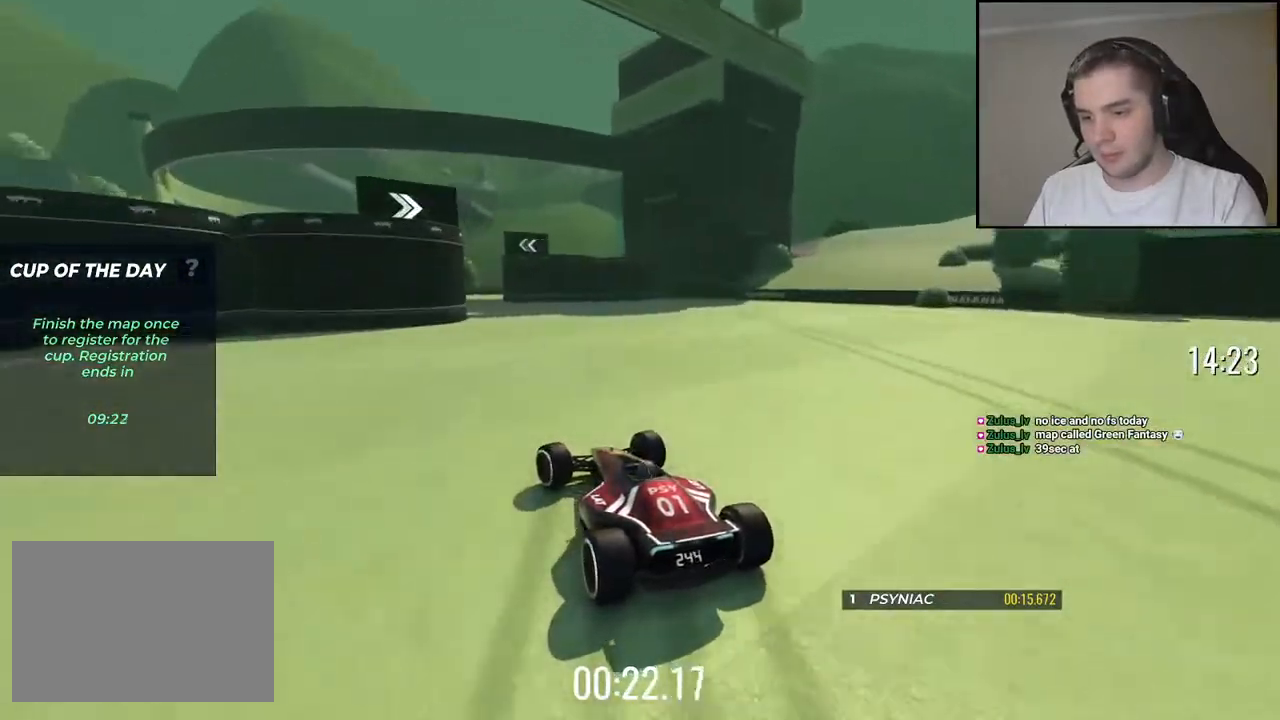
{"keys": ["up"], "events": [[350, "left", "down"], [450, "left", "up"]]}
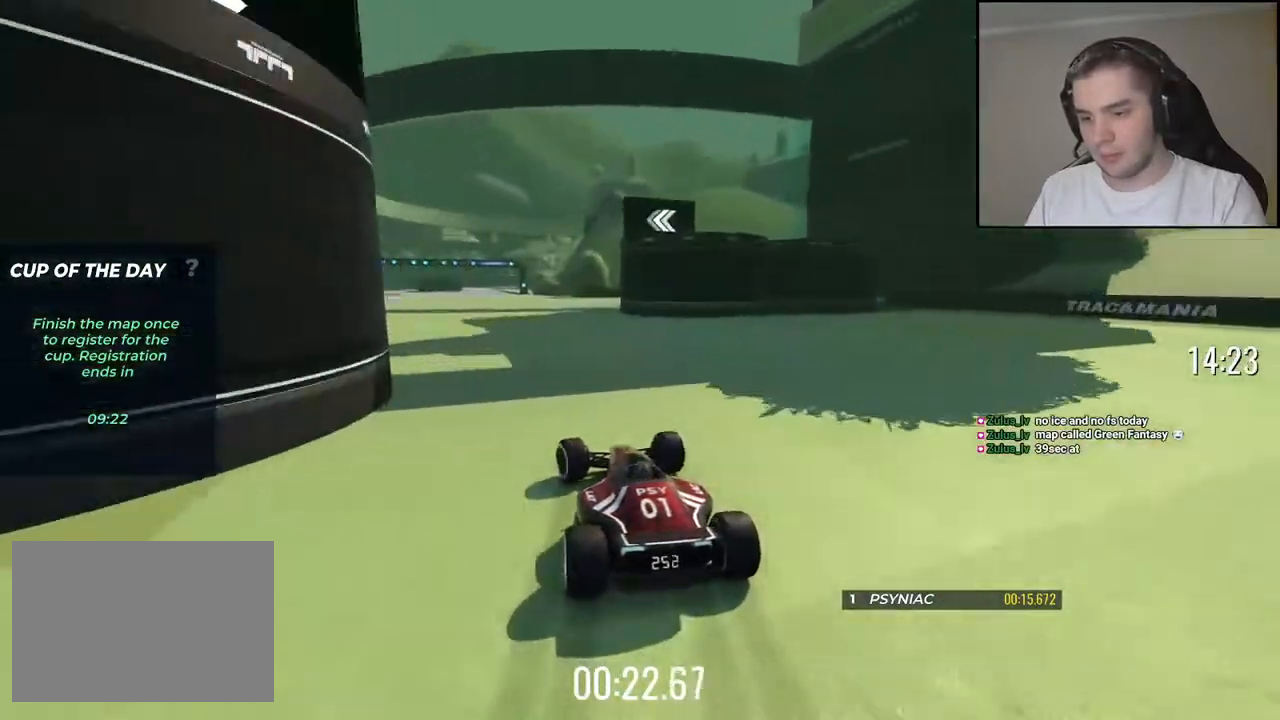
{"keys": ["up"], "events": [[84, "left", "down"], [134, "left", "up"], [350, "left", "down"], [434, "left", "up"]]}
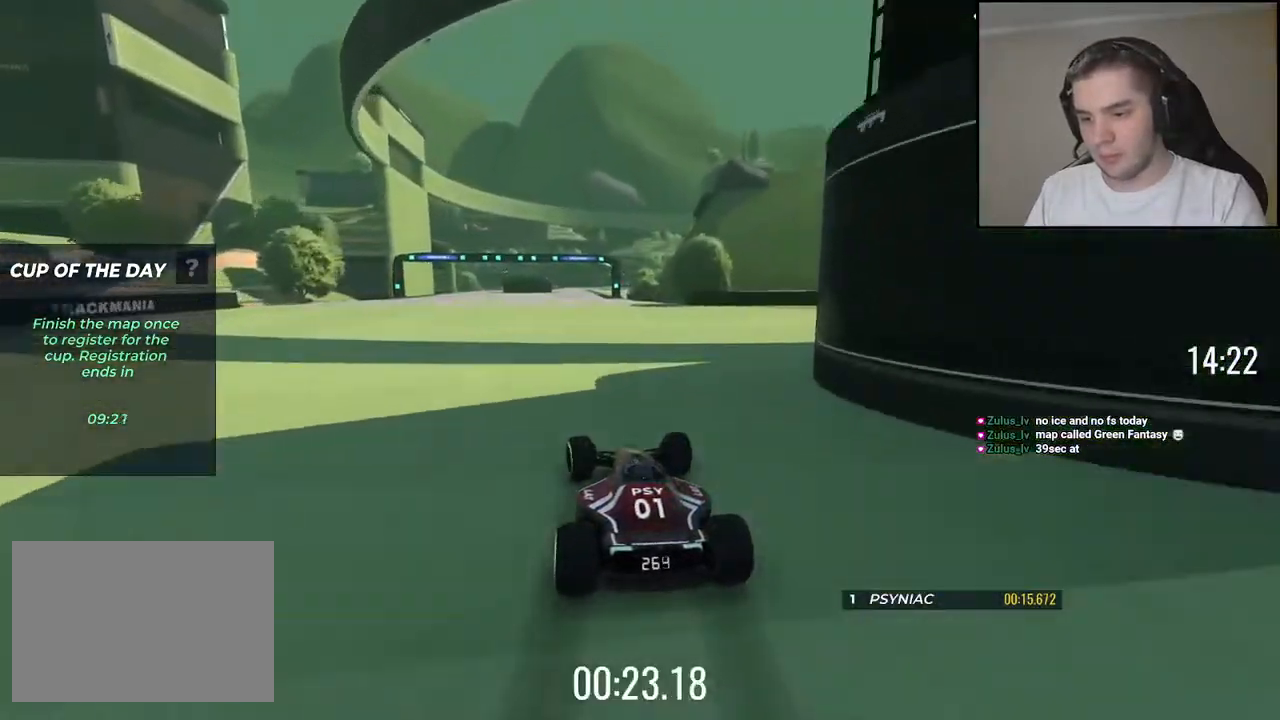
{"keys": ["up"], "events": []}
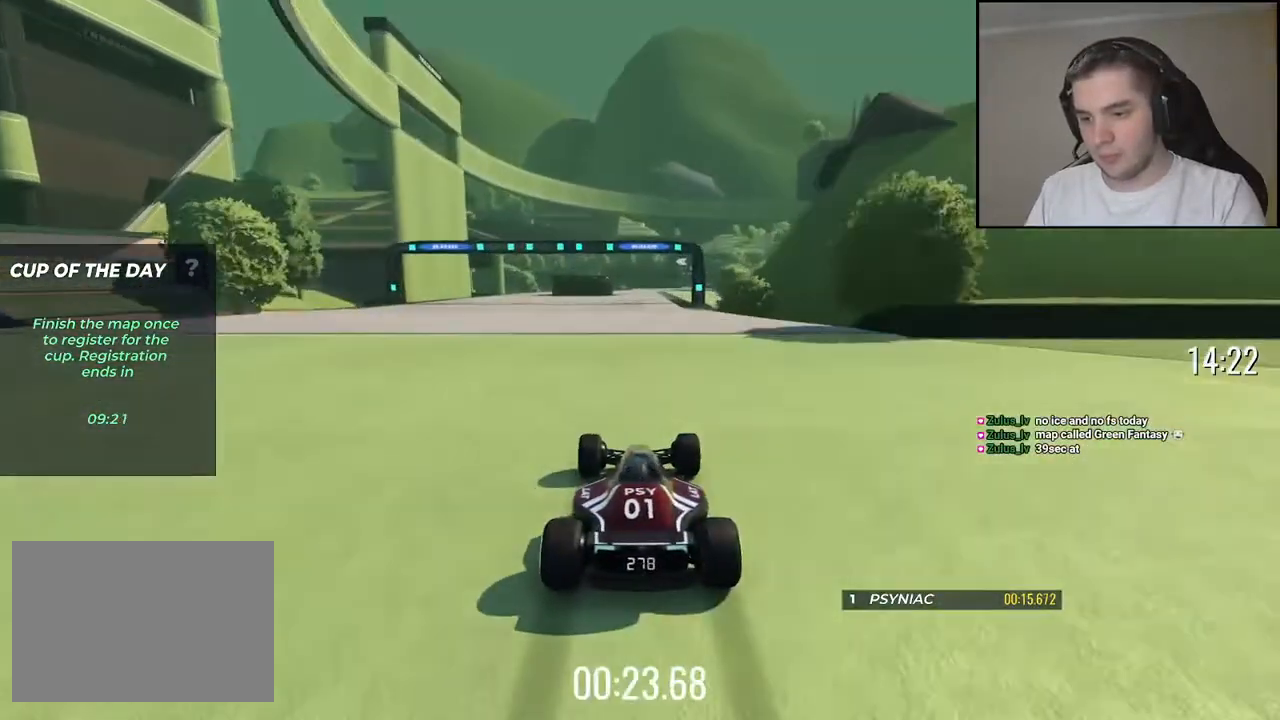
{"keys": ["up"], "events": []}
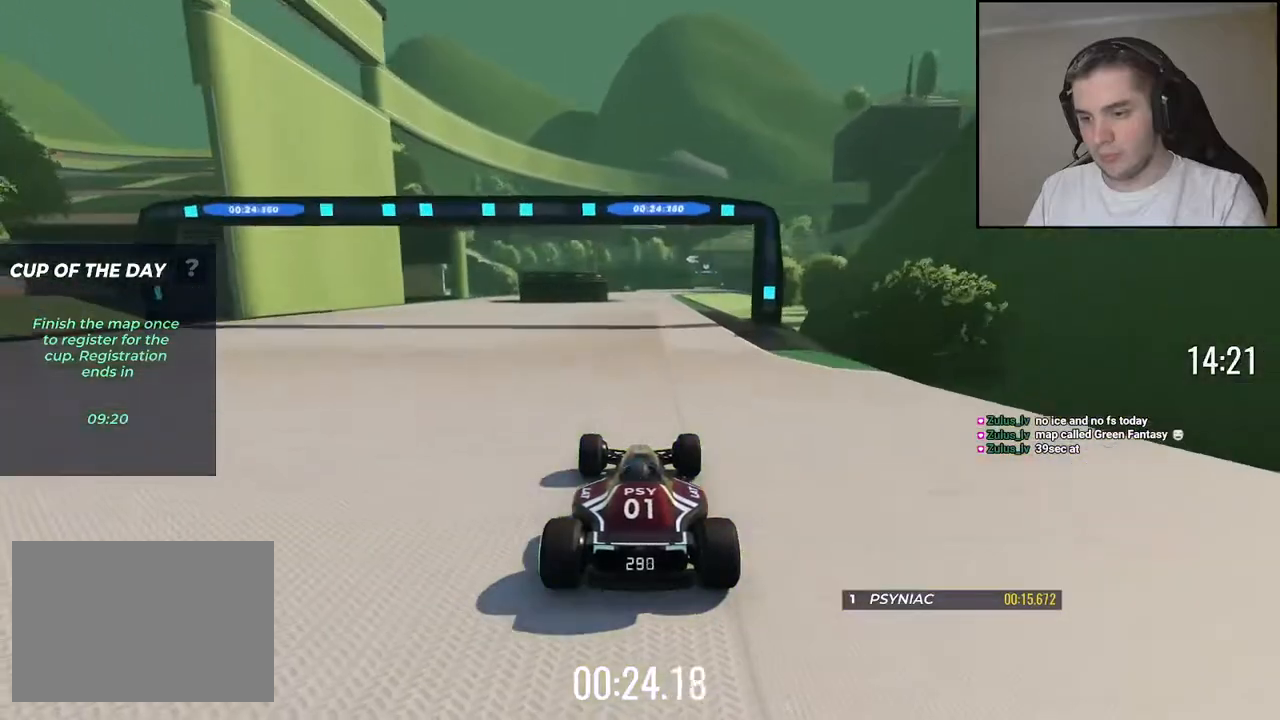
{"keys": ["up"], "events": []}
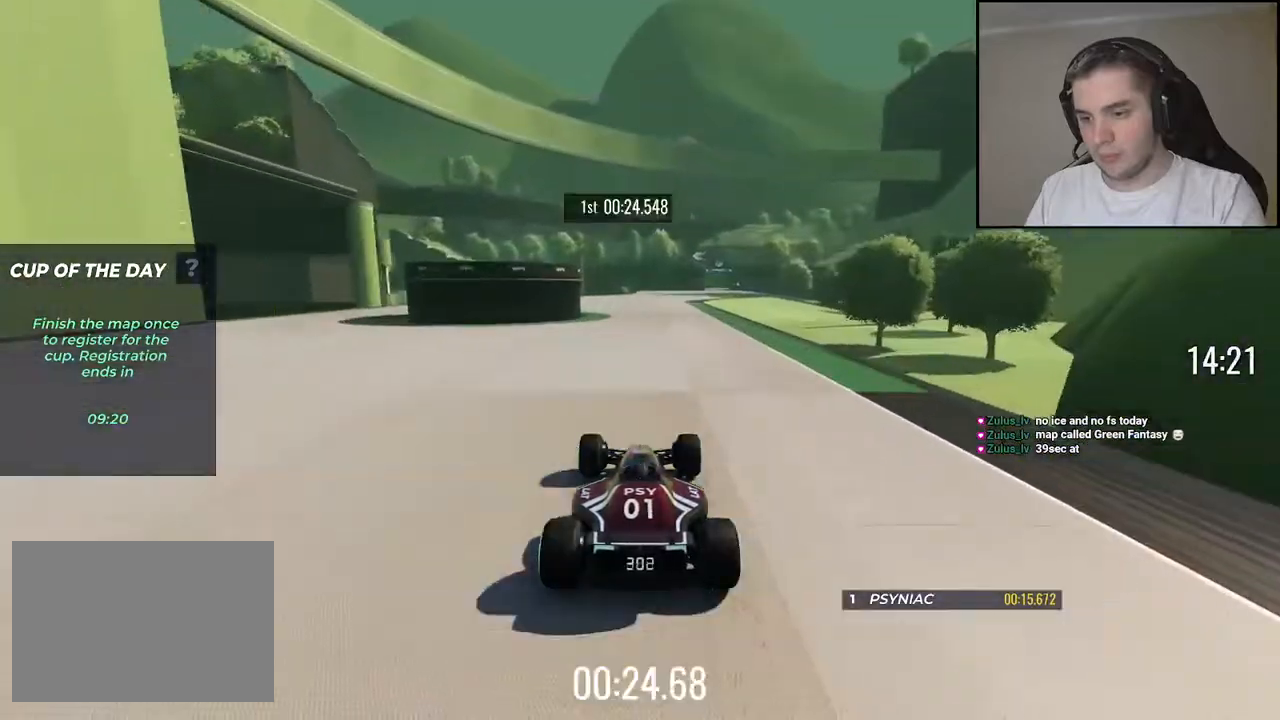
{"keys": ["up"], "events": [[100, "right", "down"], [200, "right", "up"], [334, "right", "down"], [417, "right", "up"]]}
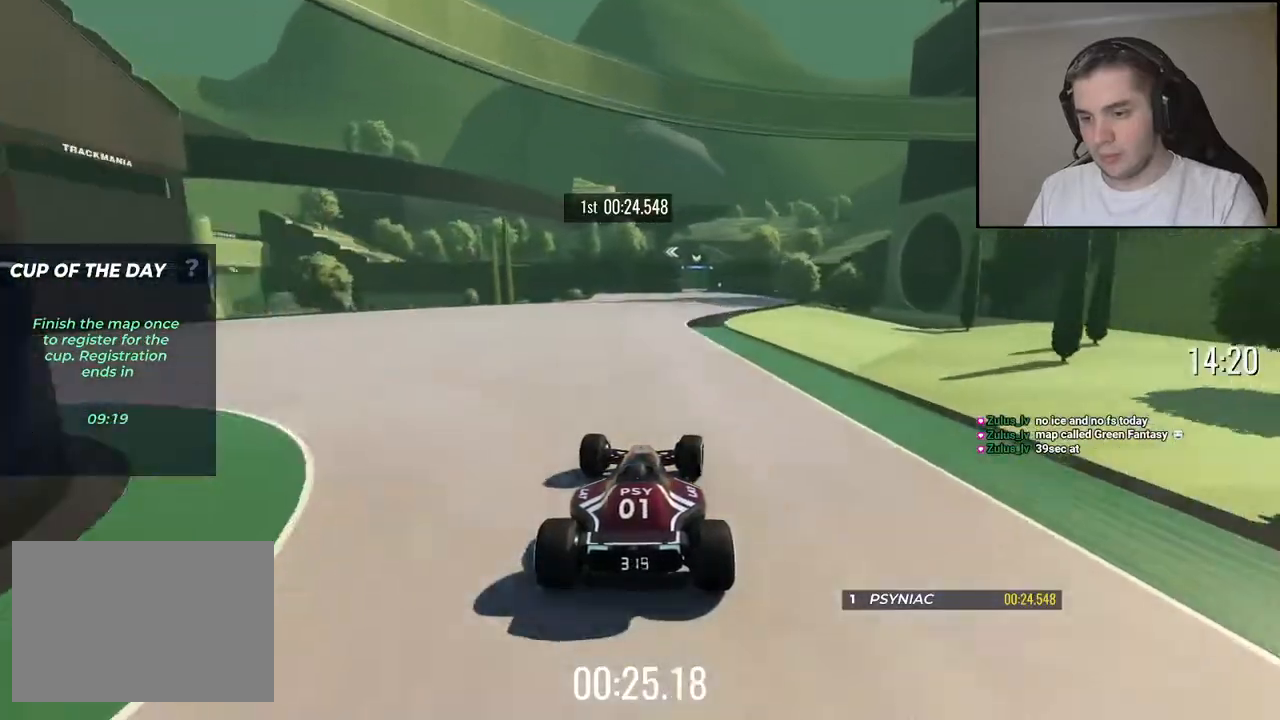
{"keys": ["up"], "events": [[134, "right", "down"], [234, "right", "up"]]}
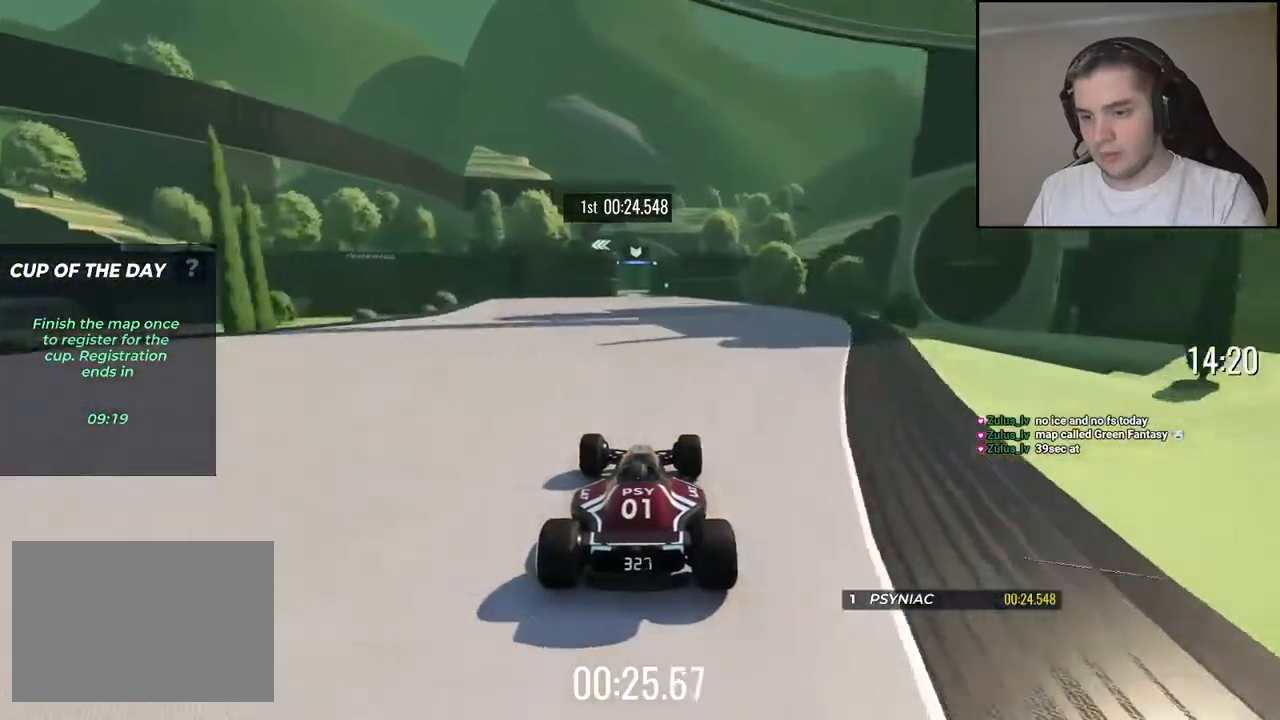
{"keys": ["up"], "events": []}
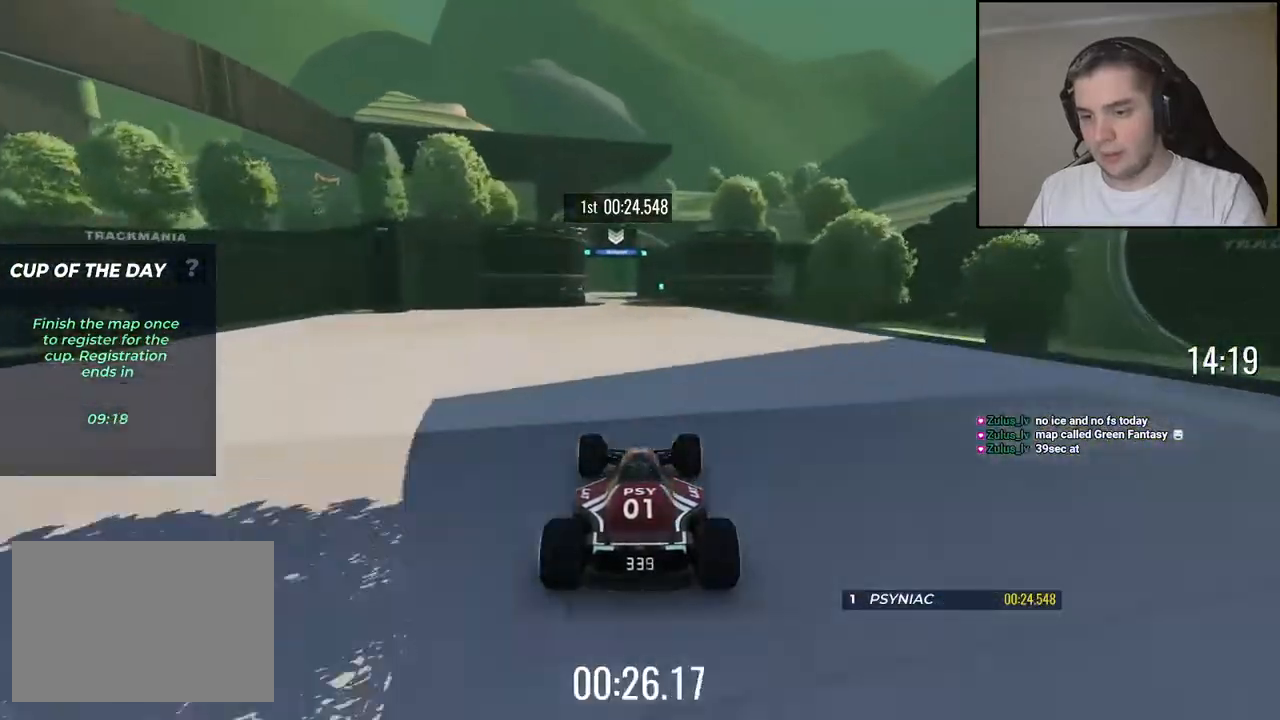
{"keys": ["left", "up"], "events": [[150, "left", "down"], [217, "left", "up"], [417, "left", "down"]]}
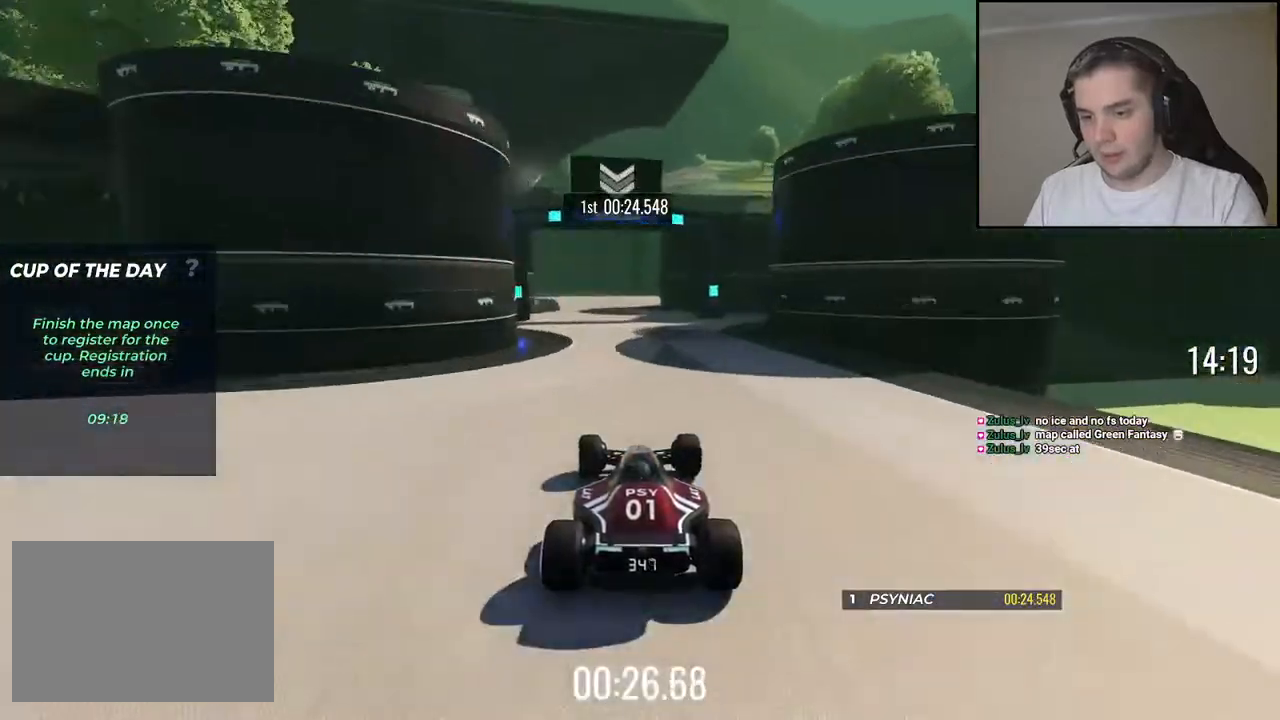
{"keys": ["left", "up"], "events": [[100, "left", "up"], [184, "right", "down"], [334, "left", "down"], [350, "right", "up"]]}